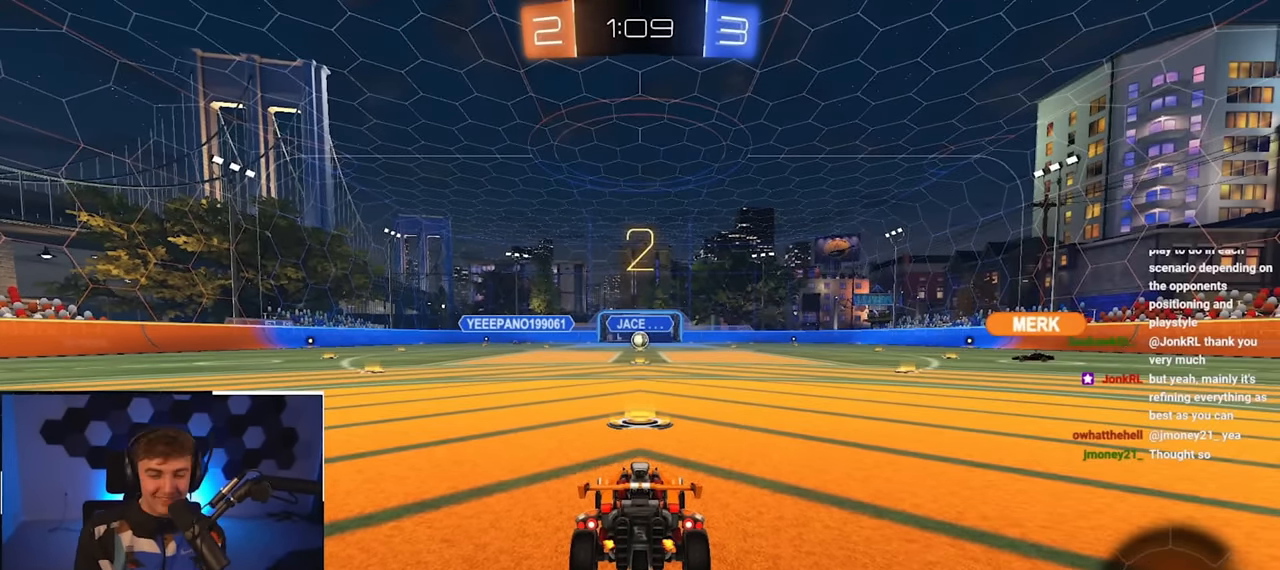
Gameplay with a controller (PlayStation layout); each line is a JSON object with the inputs held at the frame after it. "events" lists button and stick changes between this image and that frame as [ms after this image, input, new state], when the widget could be followed in between.
{"buttons": [], "left_stick": "up", "right_stick": "center", "events": [[250, "TRIANGLE", "down"], [417, "TRIANGLE", "up"], [450, "left_stick", "up"]]}
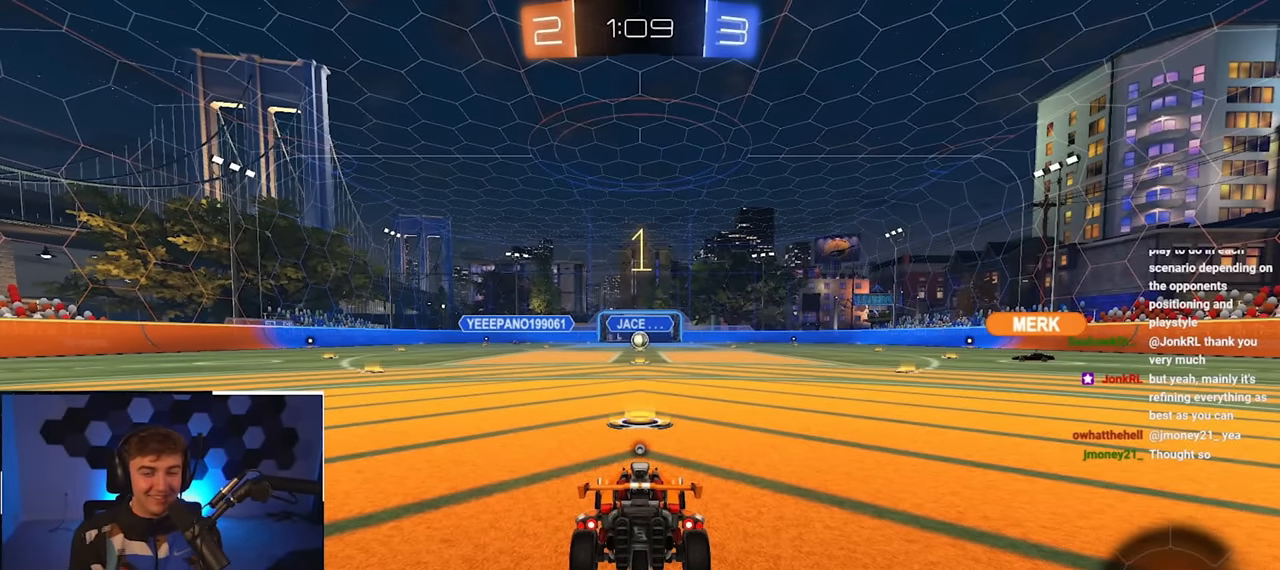
{"buttons": [], "left_stick": "up", "right_stick": "center", "events": [[267, "TRIANGLE", "down"], [417, "TRIANGLE", "up"]]}
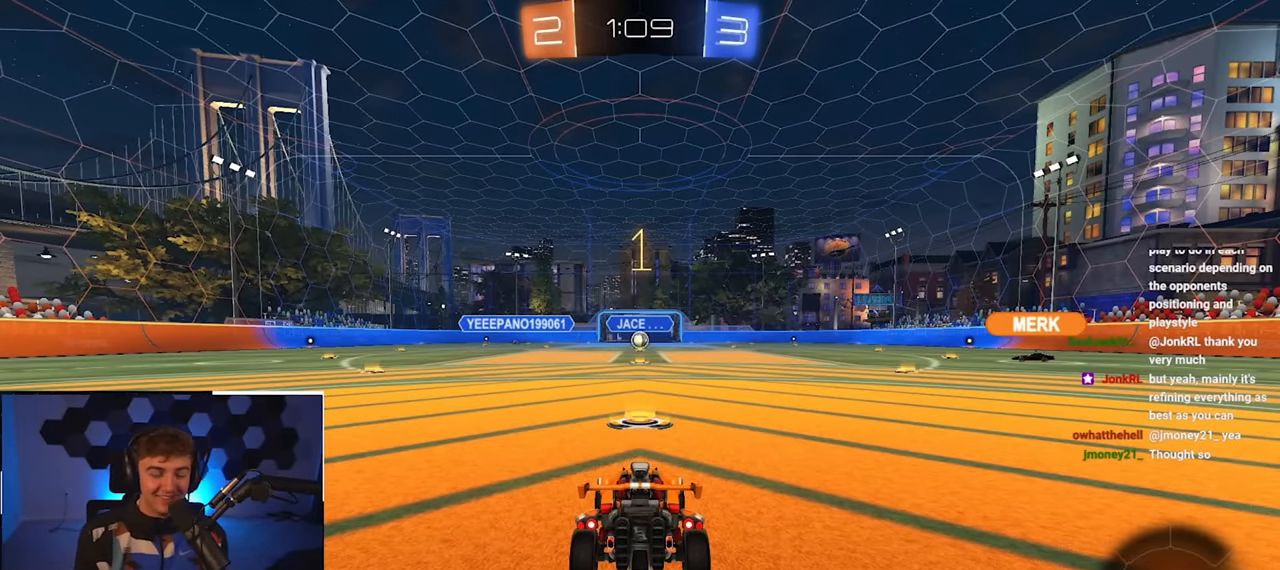
{"buttons": ["L2"], "left_stick": "up", "right_stick": "center", "events": [[117, "L2", "down"]]}
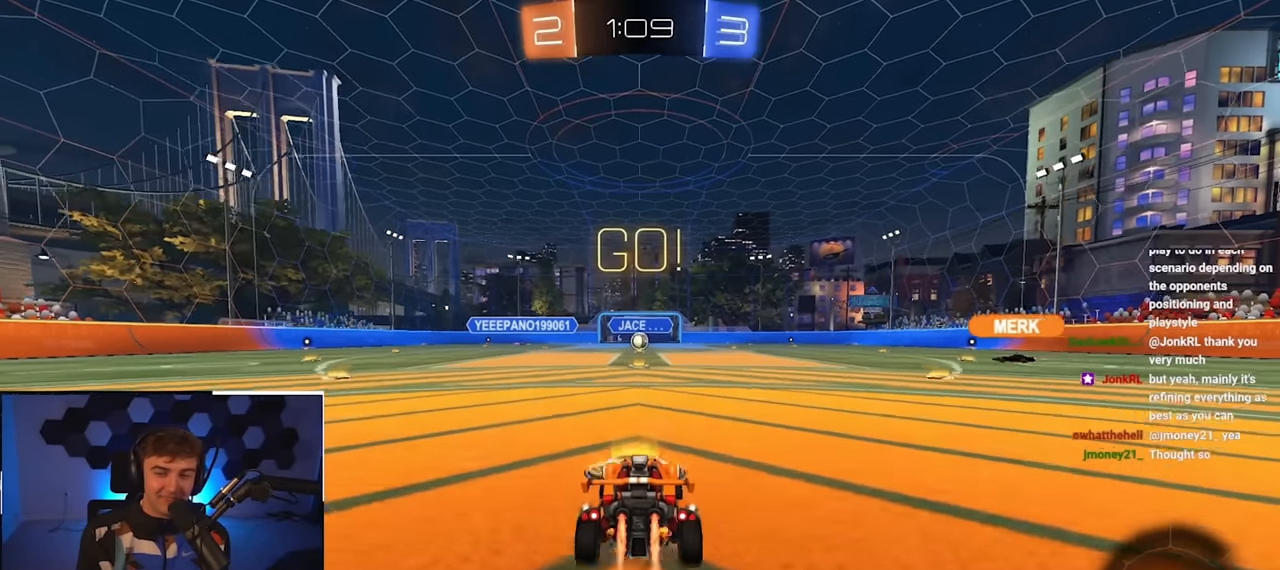
{"buttons": ["CROSS"], "left_stick": "up", "right_stick": "center", "events": [[50, "CROSS", "down"], [50, "L2", "up"], [334, "CROSS", "up"], [500, "CROSS", "down"]]}
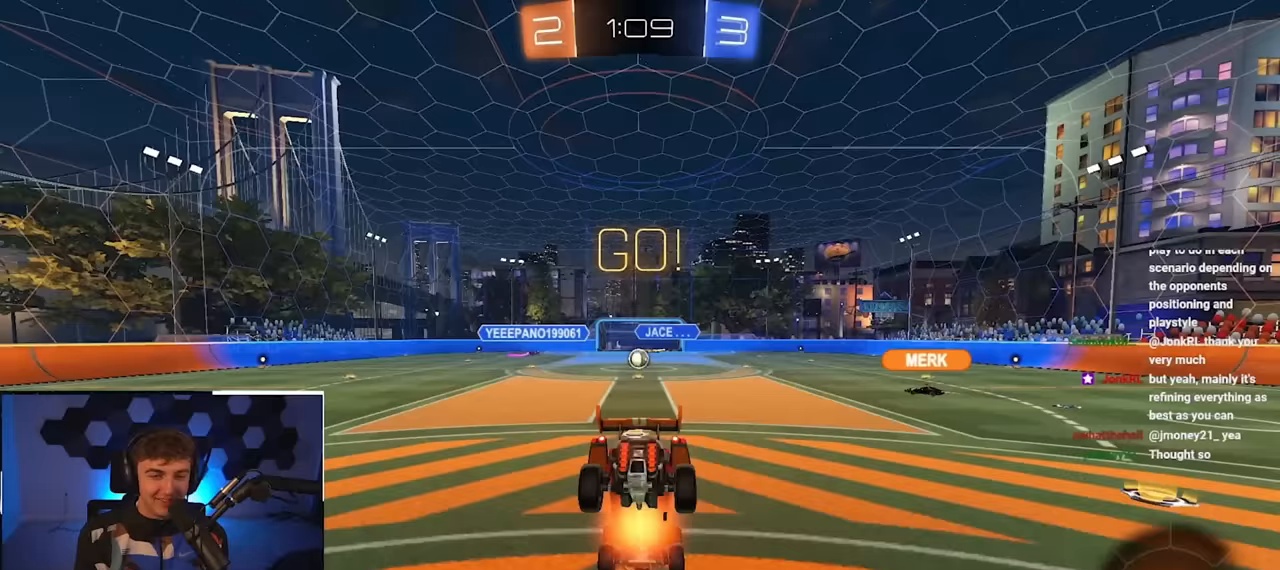
{"buttons": [], "left_stick": "down", "right_stick": "center", "events": [[133, "CROSS", "up"], [283, "left_stick", "center"], [367, "left_stick", "down"]]}
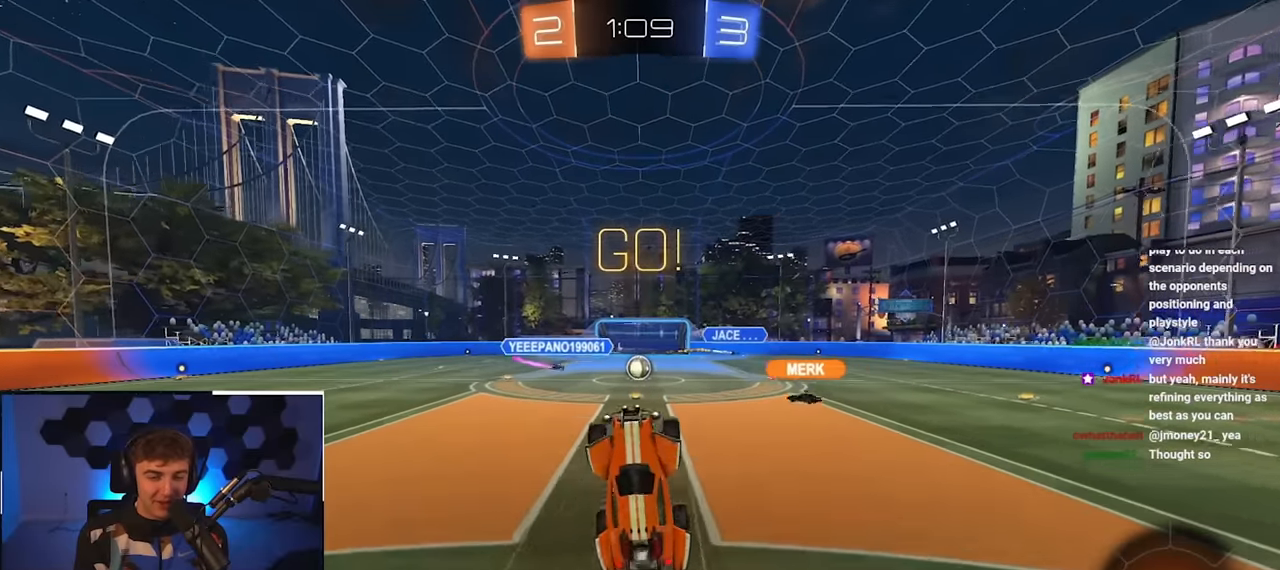
{"buttons": [], "left_stick": "center", "right_stick": "center", "events": [[317, "left_stick", "center"]]}
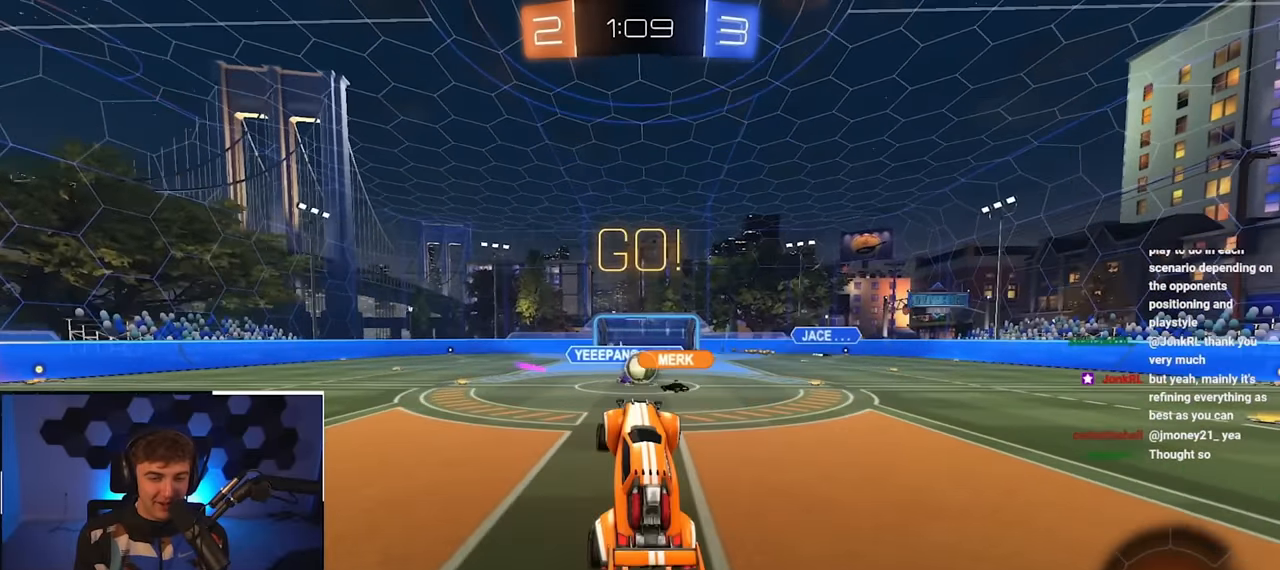
{"buttons": [], "left_stick": "up-right", "right_stick": "center", "events": [[100, "R1", "down"], [117, "left_stick", "up-left"], [217, "R1", "up"], [250, "left_stick", "center"], [433, "left_stick", "up-right"]]}
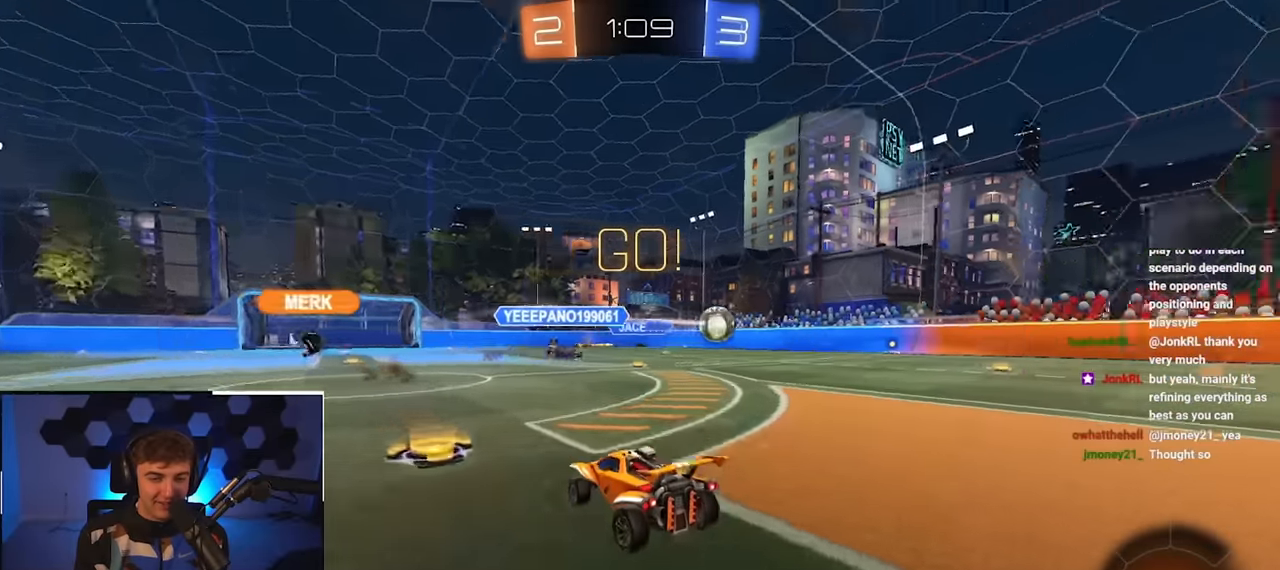
{"buttons": ["L2"], "left_stick": "up-right", "right_stick": "center", "events": [[17, "R1", "down"], [133, "R1", "up"], [300, "L2", "down"]]}
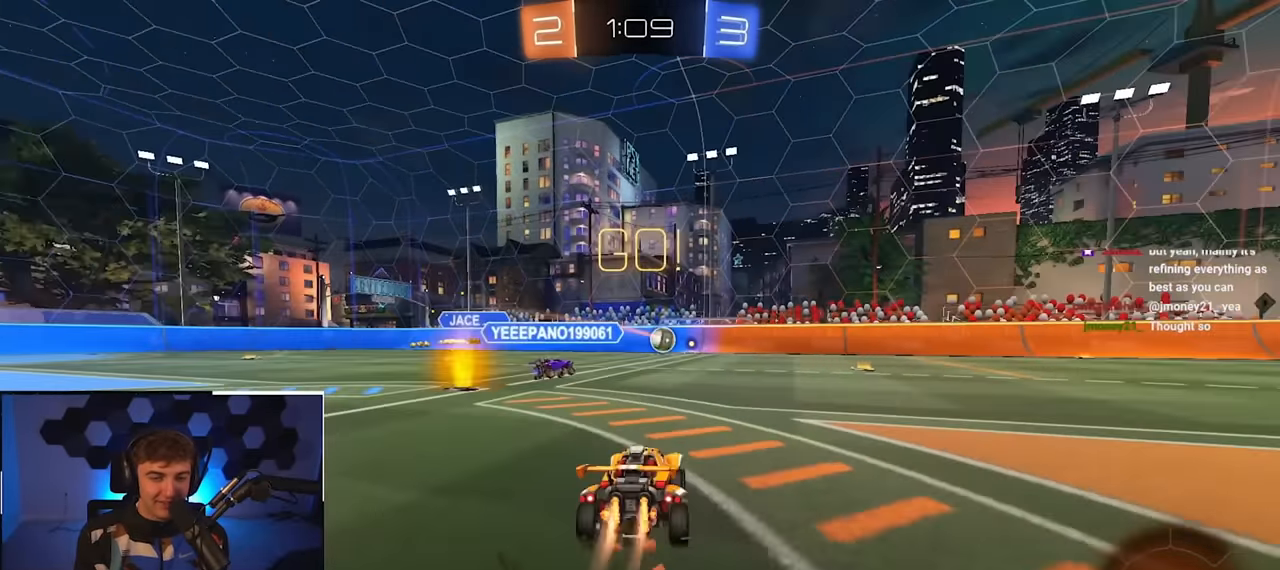
{"buttons": ["L2"], "left_stick": "up", "right_stick": "center", "events": [[283, "left_stick", "up"]]}
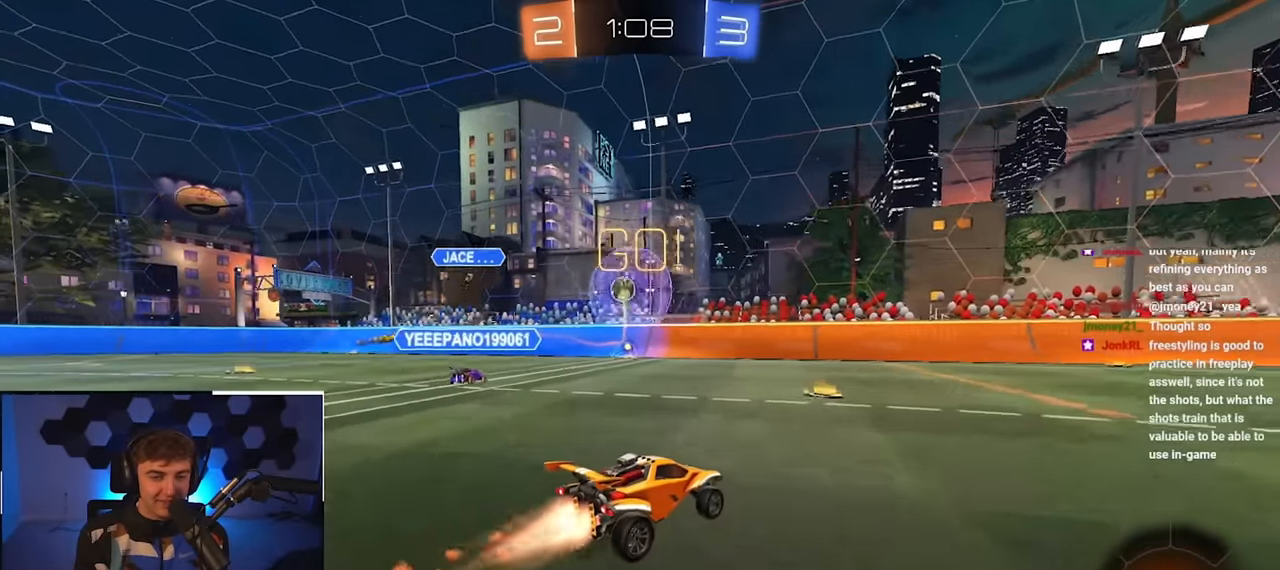
{"buttons": ["L2"], "left_stick": "up-right", "right_stick": "center", "events": [[50, "left_stick", "center"], [150, "TRIANGLE", "down"], [233, "left_stick", "up-right"], [283, "TRIANGLE", "up"]]}
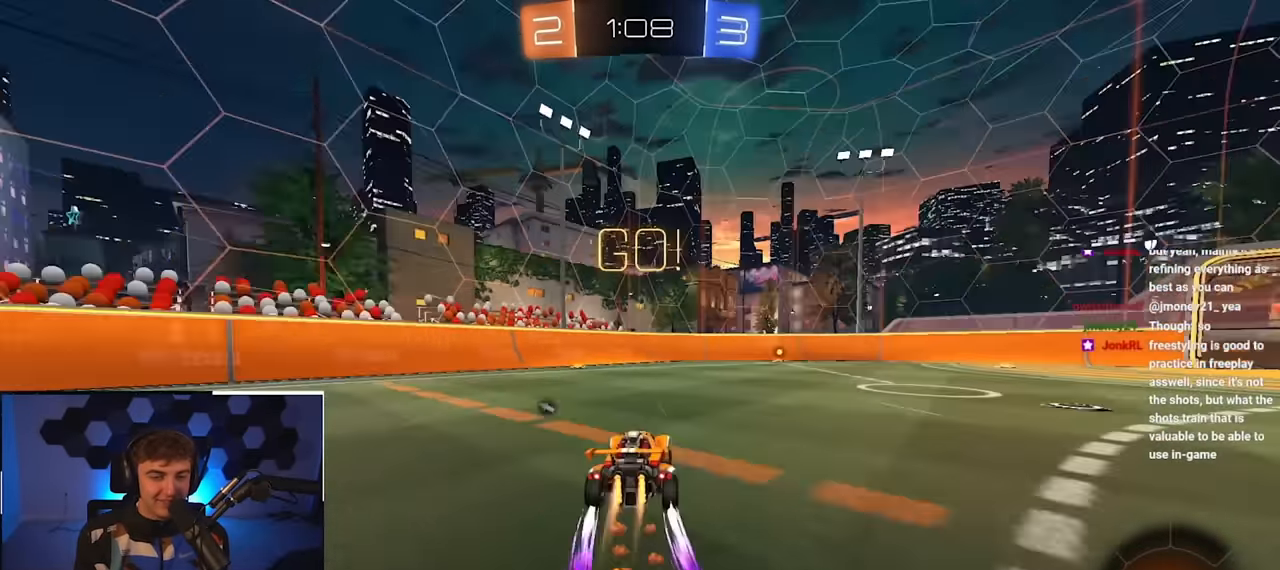
{"buttons": [], "left_stick": "up", "right_stick": "center", "events": [[33, "L2", "up"], [33, "left_stick", "up"], [300, "TRIANGLE", "down"], [400, "TRIANGLE", "up"]]}
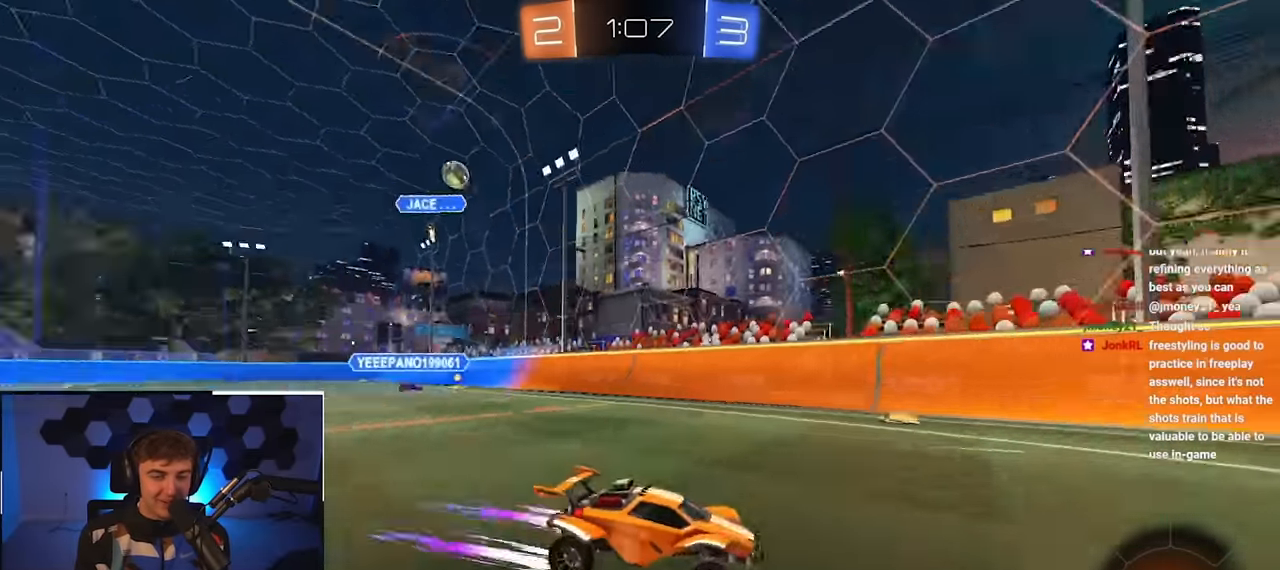
{"buttons": ["R1"], "left_stick": "up-right", "right_stick": "center", "events": [[400, "R1", "down"], [400, "left_stick", "up-right"]]}
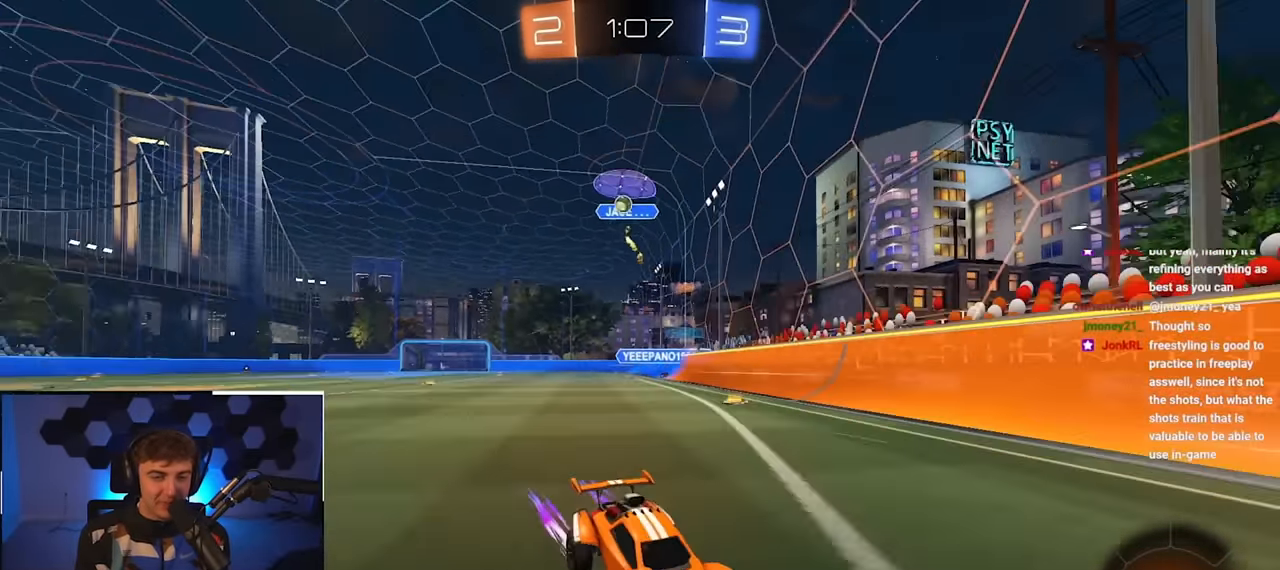
{"buttons": [], "left_stick": "center", "right_stick": "center", "events": [[50, "R1", "up"], [500, "left_stick", "center"]]}
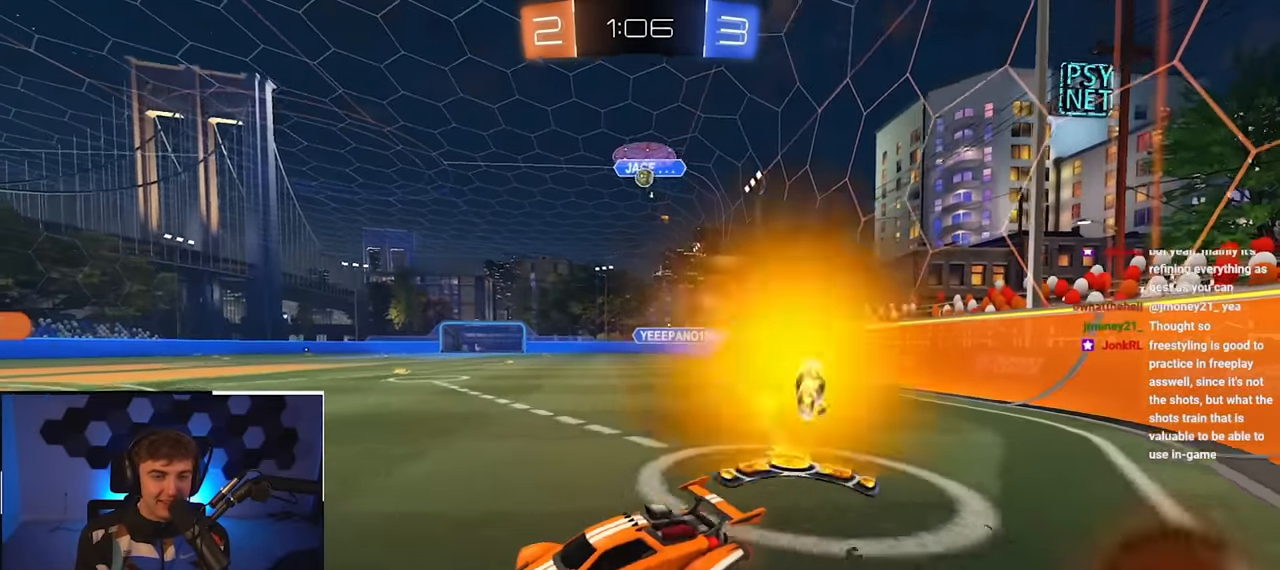
{"buttons": [], "left_stick": "center", "right_stick": "center", "events": [[50, "left_stick", "down-right"], [217, "left_stick", "up-right"], [433, "left_stick", "center"]]}
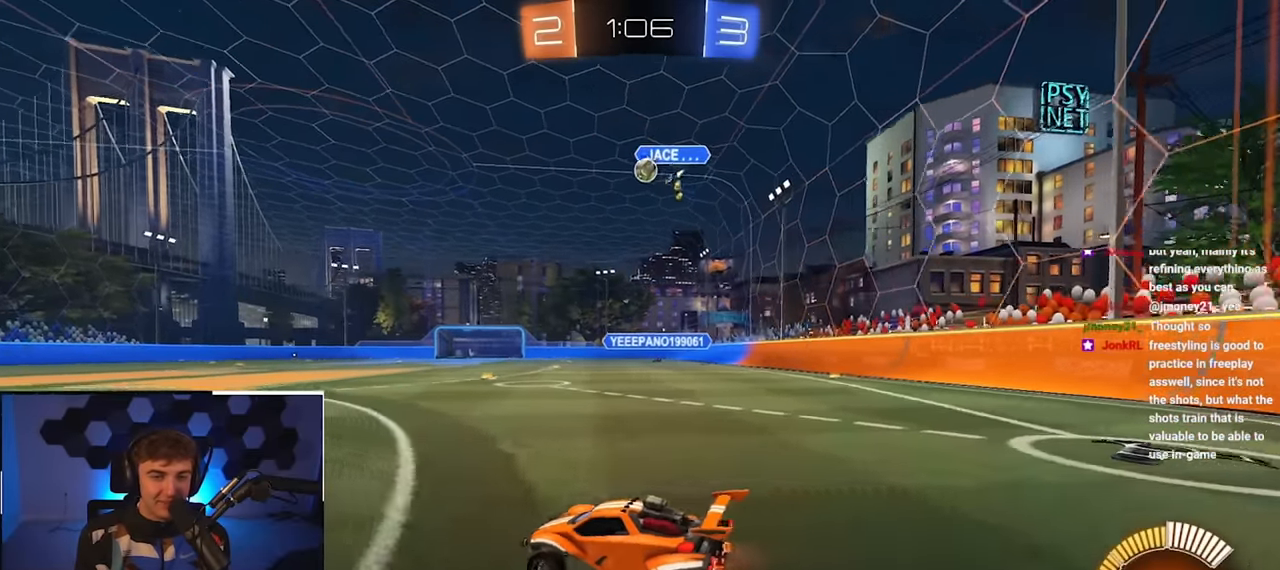
{"buttons": [], "left_stick": "up-right", "right_stick": "center", "events": [[333, "left_stick", "down"], [433, "left_stick", "right"], [483, "left_stick", "up-right"]]}
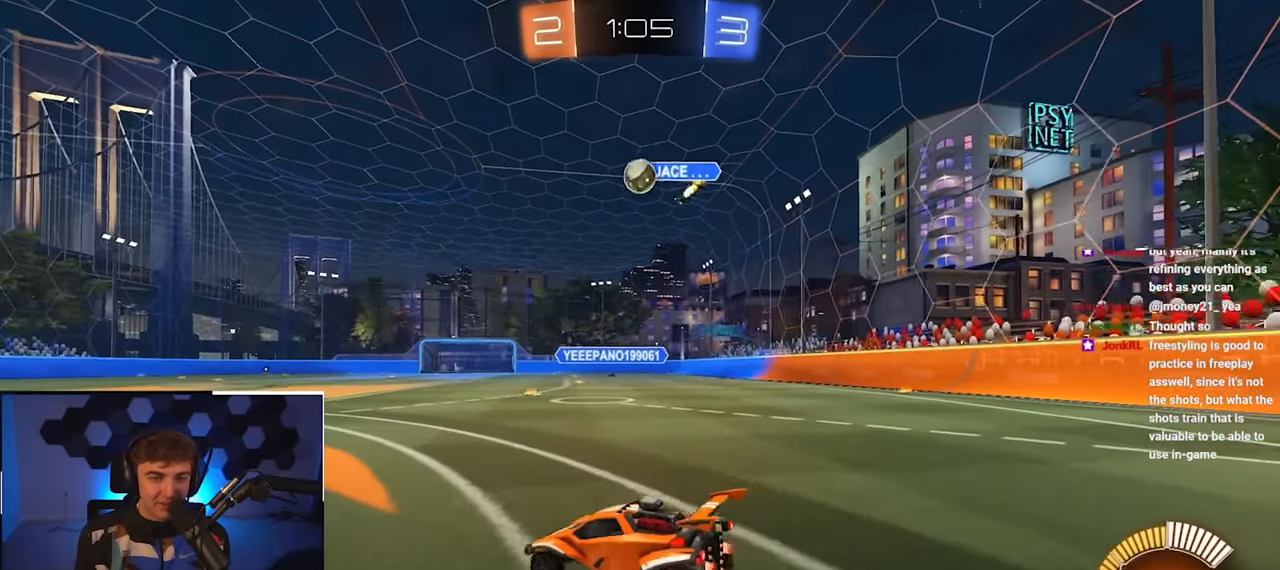
{"buttons": ["L2"], "left_stick": "up-right", "right_stick": "center", "events": [[283, "left_stick", "center"], [467, "left_stick", "up-right"], [483, "L2", "down"]]}
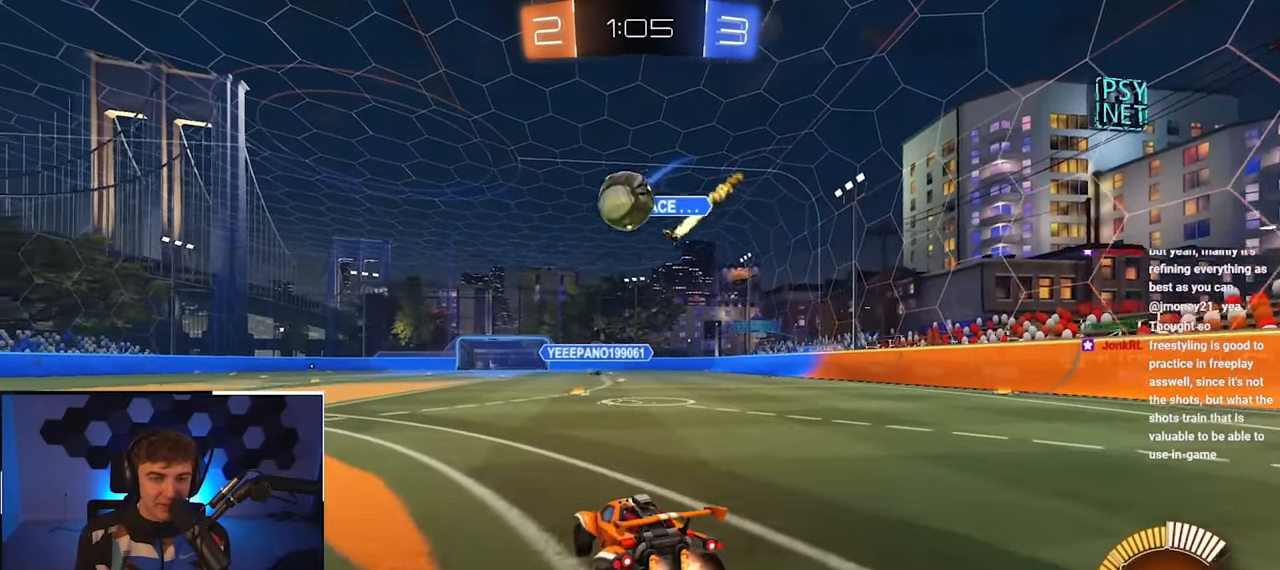
{"buttons": ["L2"], "left_stick": "up-left", "right_stick": "center", "events": [[50, "left_stick", "up-left"], [217, "L2", "up"], [267, "L2", "down"]]}
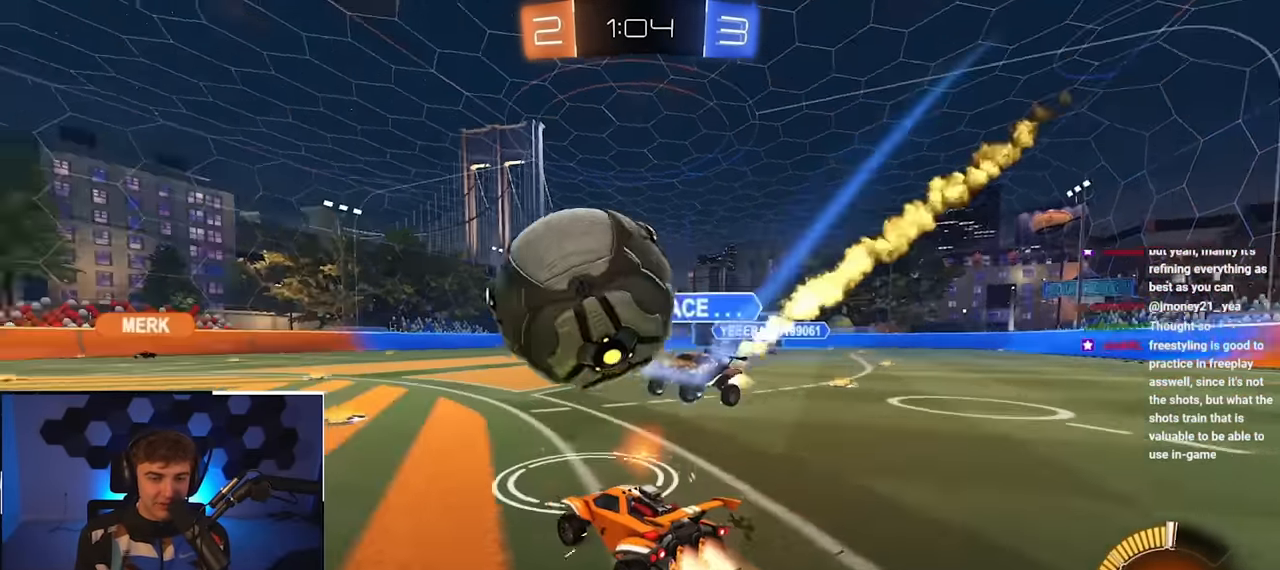
{"buttons": [], "left_stick": "center", "right_stick": "center", "events": [[300, "L2", "up"], [433, "left_stick", "center"]]}
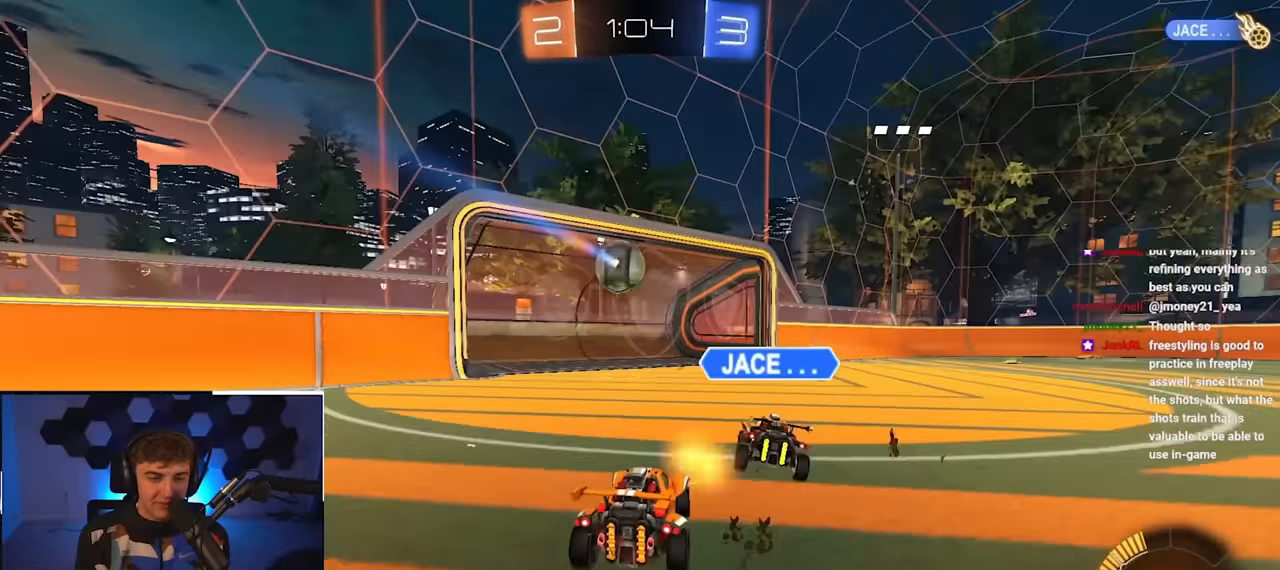
{"buttons": [], "left_stick": "center", "right_stick": "center", "events": [[117, "left_stick", "down"], [417, "left_stick", "center"]]}
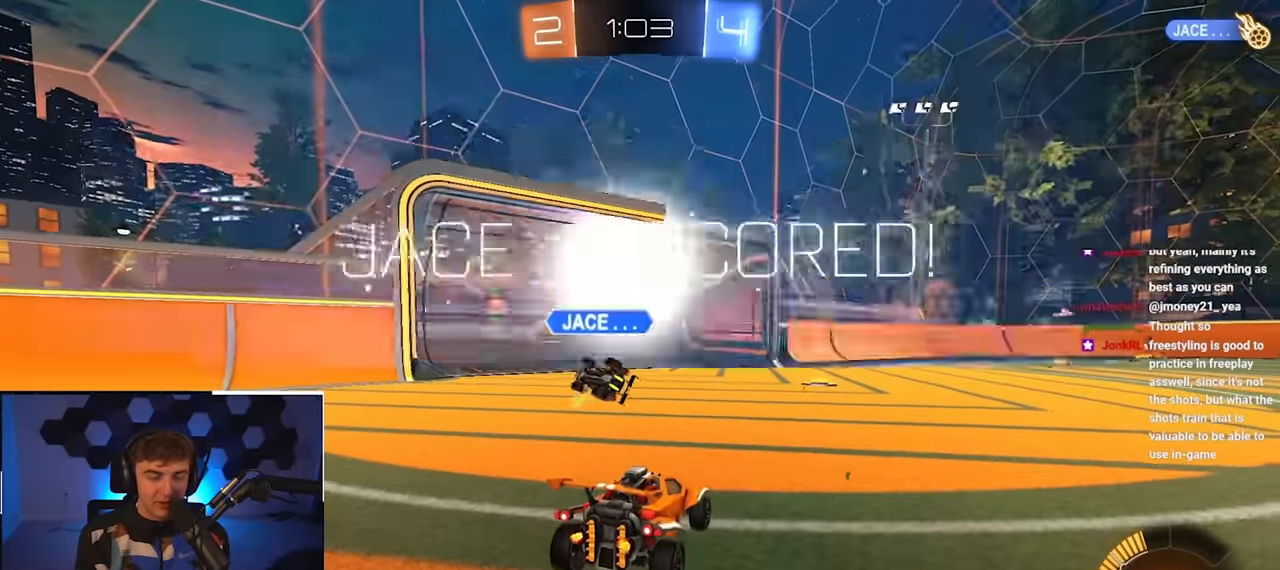
{"buttons": ["R2"], "left_stick": "center", "right_stick": "center", "events": [[33, "R2", "down"]]}
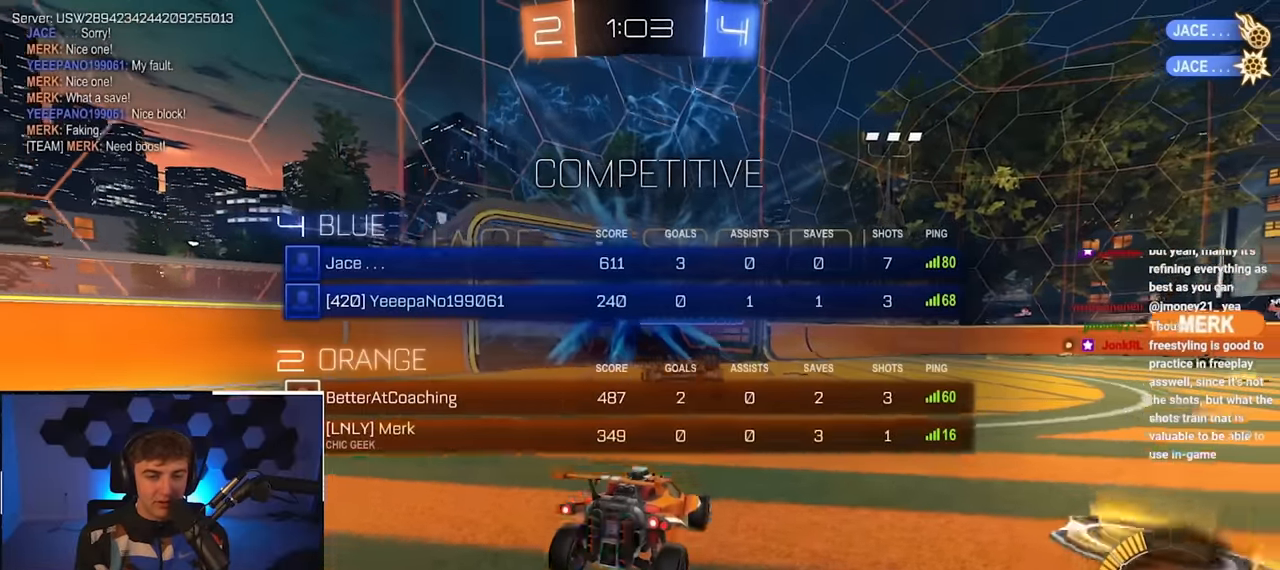
{"buttons": ["L2"], "left_stick": "up", "right_stick": "center", "events": [[17, "left_stick", "up"], [117, "L2", "down"], [383, "R2", "up"]]}
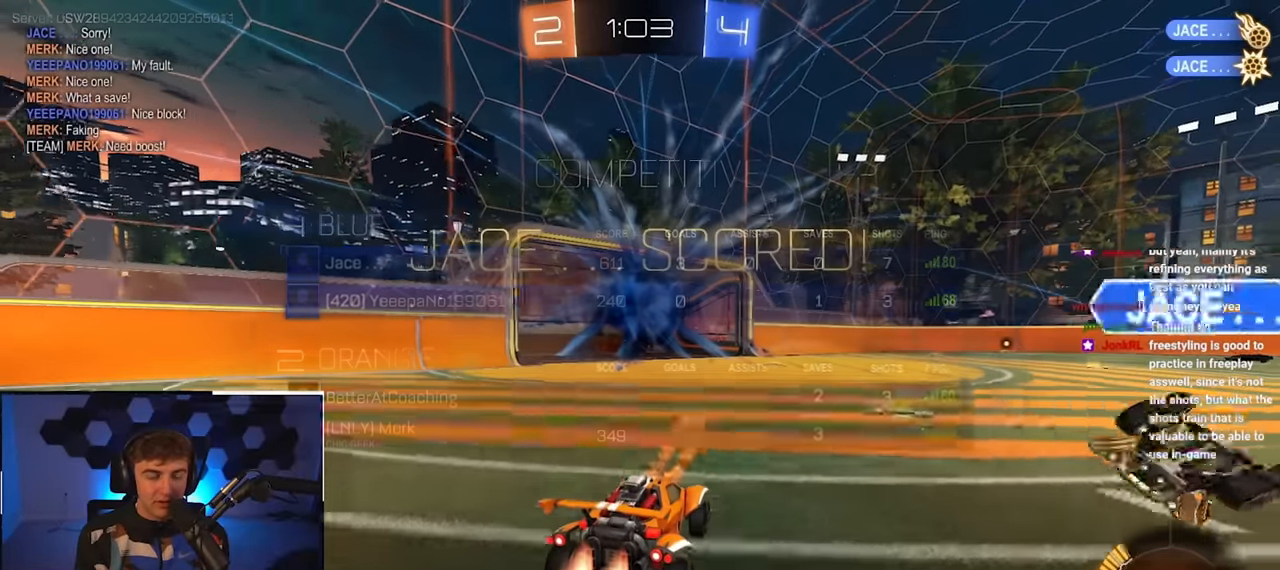
{"buttons": [], "left_stick": "up", "right_stick": "center", "events": [[317, "L2", "up"]]}
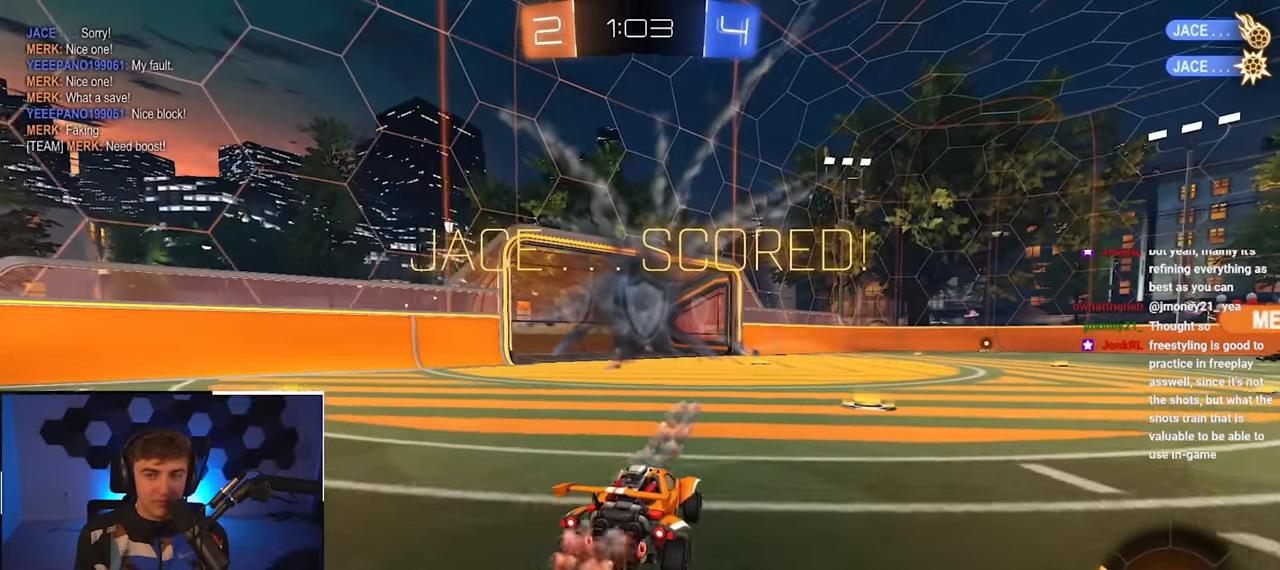
{"buttons": ["CROSS", "L2", "R1"], "left_stick": "down-left", "right_stick": "center", "events": [[83, "L2", "down"], [167, "left_stick", "up-right"], [267, "CROSS", "down"], [333, "R1", "down"], [333, "left_stick", "up-left"], [350, "CROSS", "up"], [400, "CROSS", "down"], [483, "left_stick", "down-left"]]}
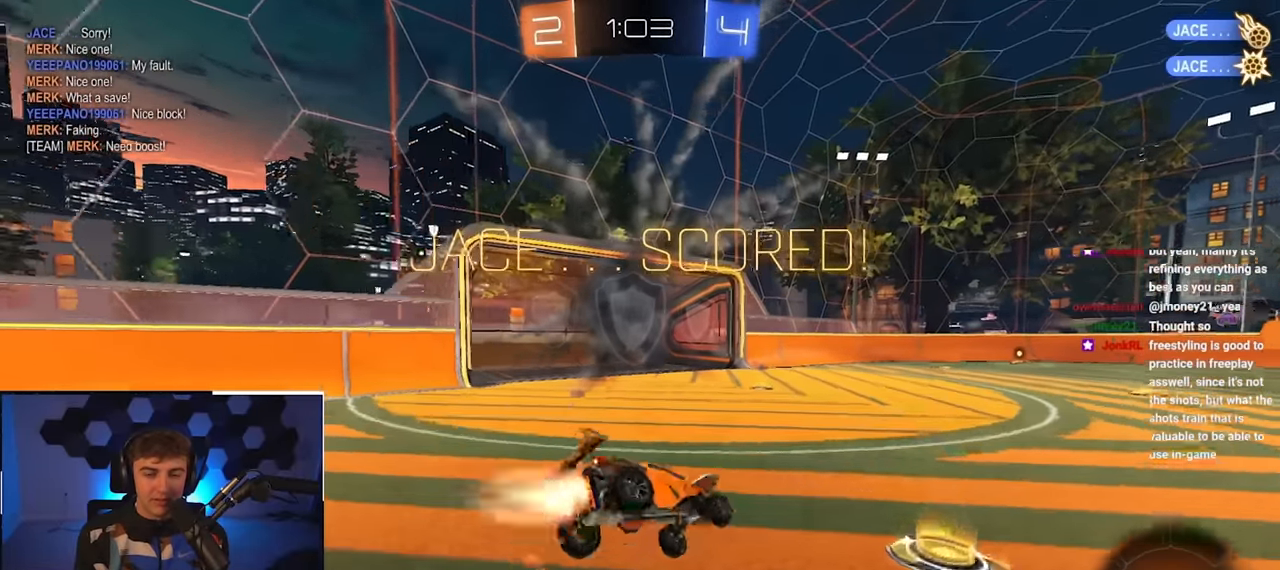
{"buttons": ["DPAD_RIGHT"], "left_stick": "center", "right_stick": "center", "events": [[50, "CROSS", "up"], [67, "L2", "up"], [100, "left_stick", "center"], [133, "R1", "up"], [250, "DPAD_DOWN", "down"], [367, "DPAD_DOWN", "up"], [467, "DPAD_RIGHT", "down"]]}
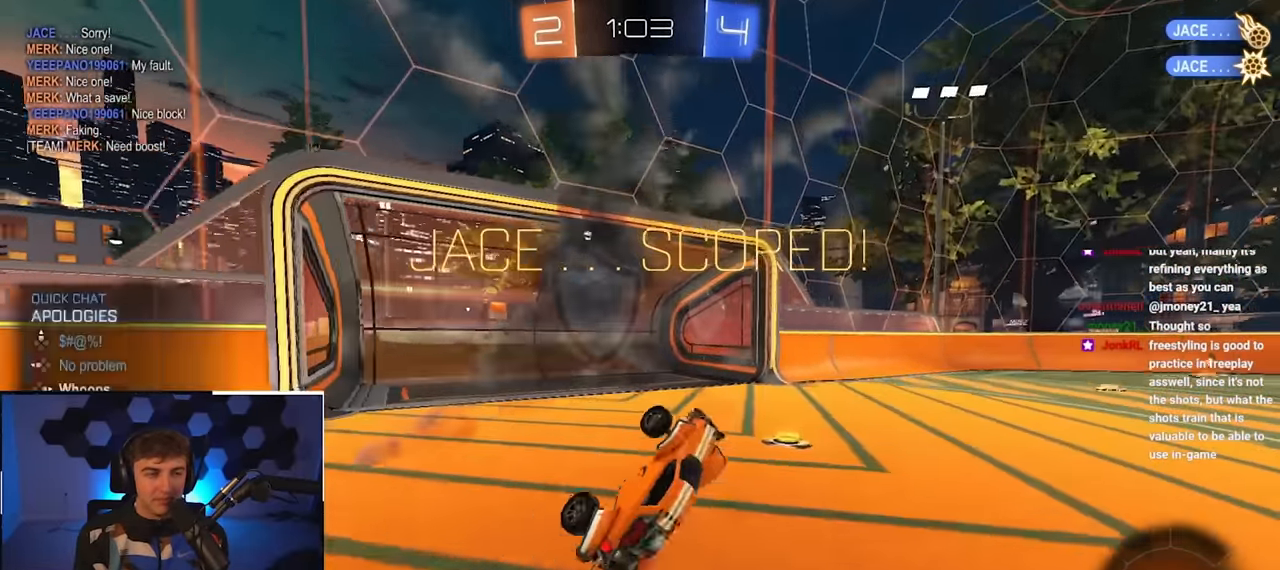
{"buttons": [], "left_stick": "up-right", "right_stick": "center", "events": [[33, "DPAD_RIGHT", "up"], [267, "left_stick", "right"], [483, "left_stick", "up-right"]]}
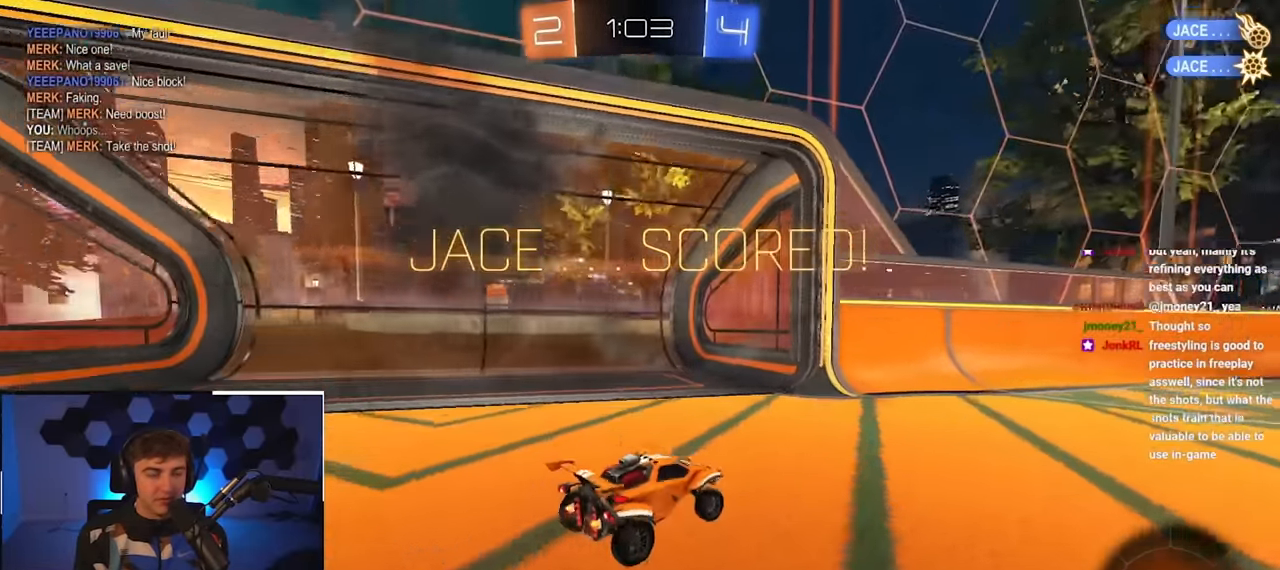
{"buttons": [], "left_stick": "center", "right_stick": "center", "events": [[350, "left_stick", "center"]]}
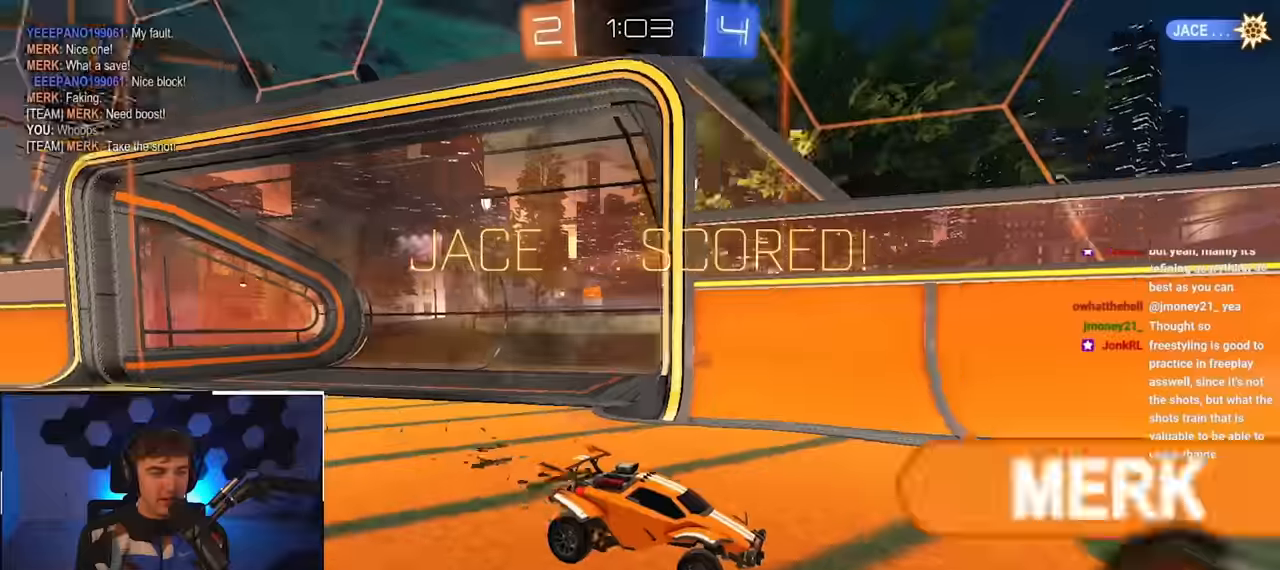
{"buttons": [], "left_stick": "center", "right_stick": "center", "events": []}
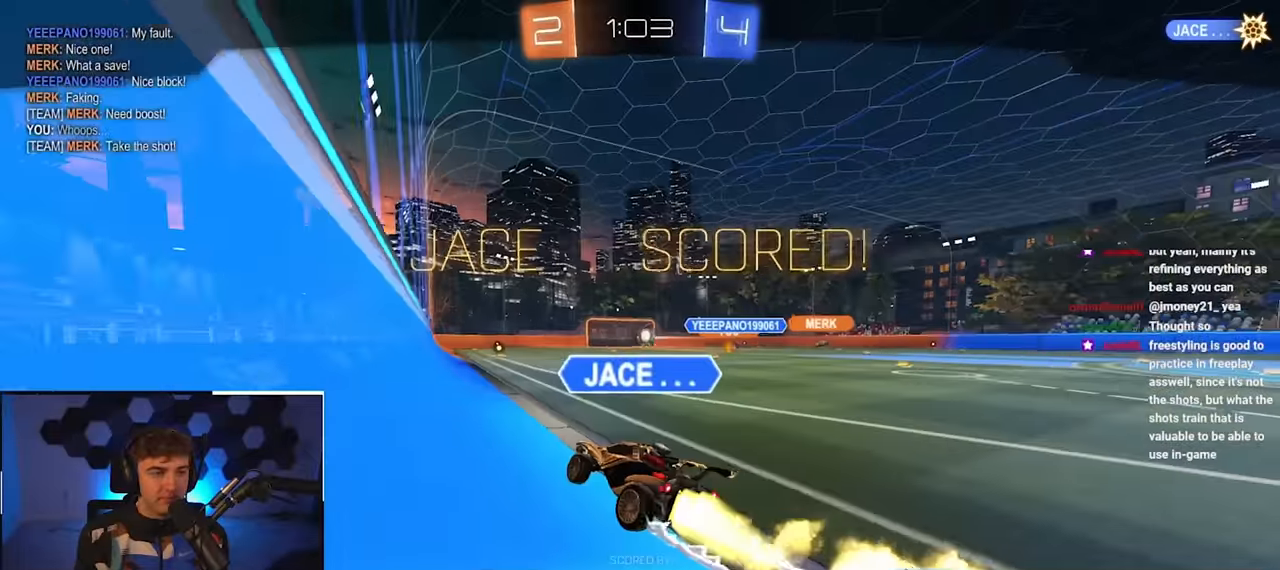
{"buttons": [], "left_stick": "center", "right_stick": "center", "events": []}
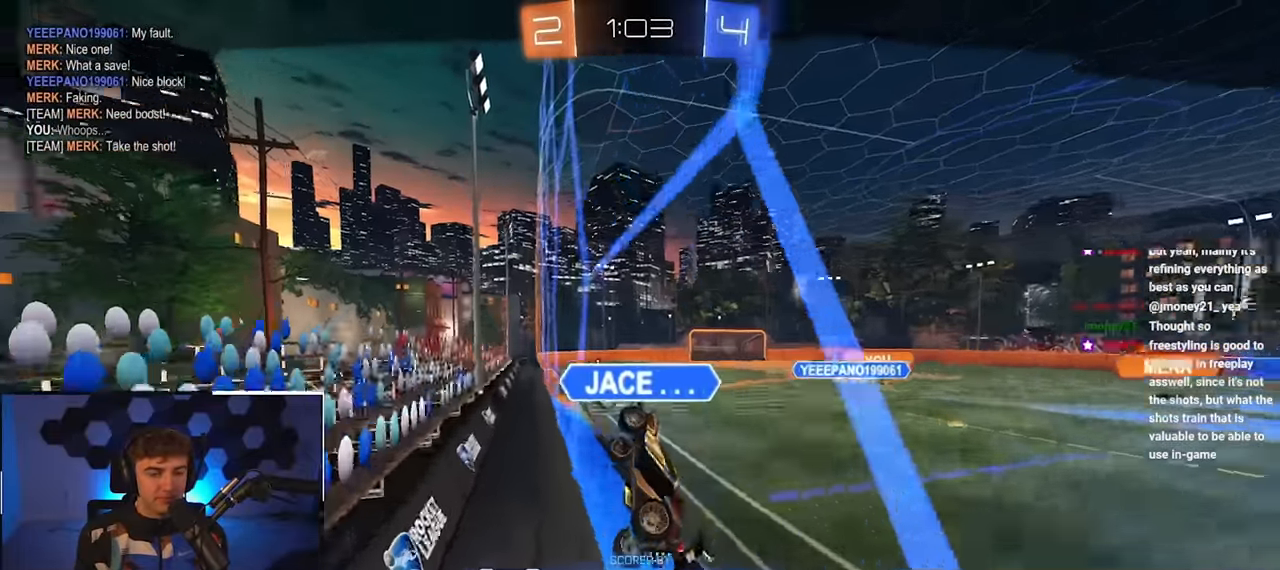
{"buttons": [], "left_stick": "center", "right_stick": "center", "events": []}